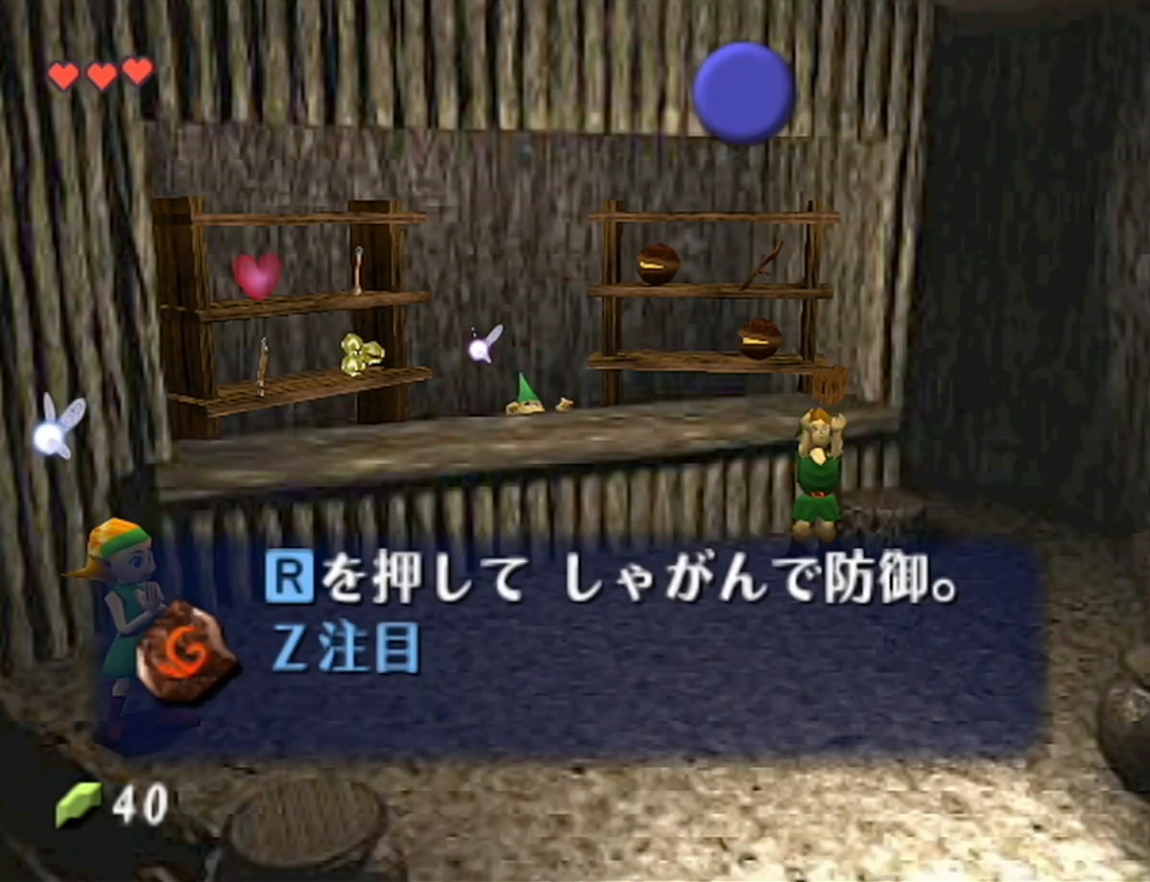
Gameplay with a controller (Nintendo layout); each line is a JSON object with the inputs held at the frame after it. "events" lists button and stick changes between this image and that frame as [ms after this image, input, new state], when the widget could be followed in between. Not read: L3 R3.
{"buttons": ["A"], "left_stick": "center", "events": [[17, "A", "up"], [50, "B", "down"], [150, "A", "down"], [150, "B", "up"], [183, "A", "up"], [183, "B", "down"], [233, "A", "down"], [233, "B", "up"], [300, "A", "up"], [300, "B", "down"], [367, "A", "down"], [367, "B", "up"], [433, "A", "up"], [433, "B", "down"], [500, "A", "down"], [500, "B", "up"]]}
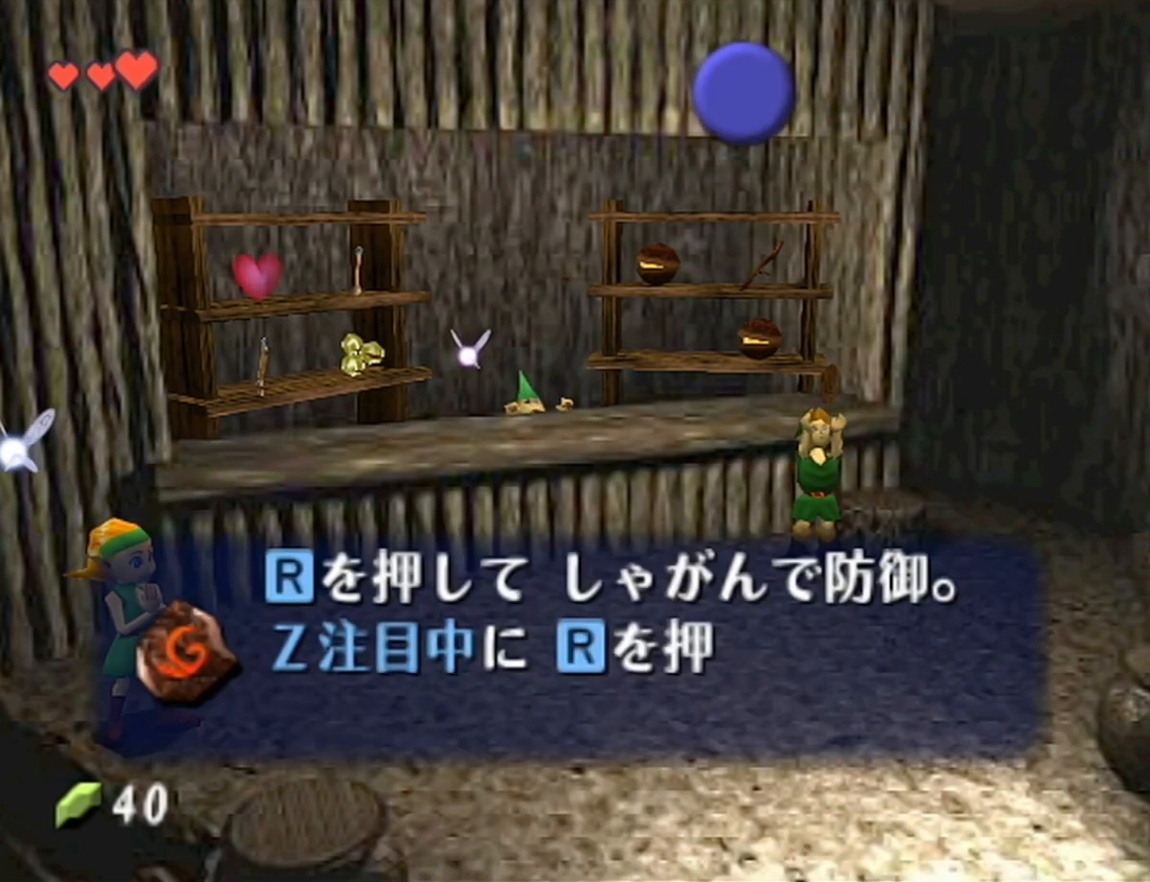
{"buttons": ["A"], "left_stick": "center", "events": [[83, "A", "up"], [83, "B", "down"], [117, "B", "up"], [183, "B", "down"], [233, "A", "down"], [233, "B", "up"], [300, "A", "up"], [300, "B", "down"], [367, "A", "down"], [367, "B", "up"], [400, "A", "up"], [400, "B", "down"], [467, "A", "down"], [467, "B", "up"]]}
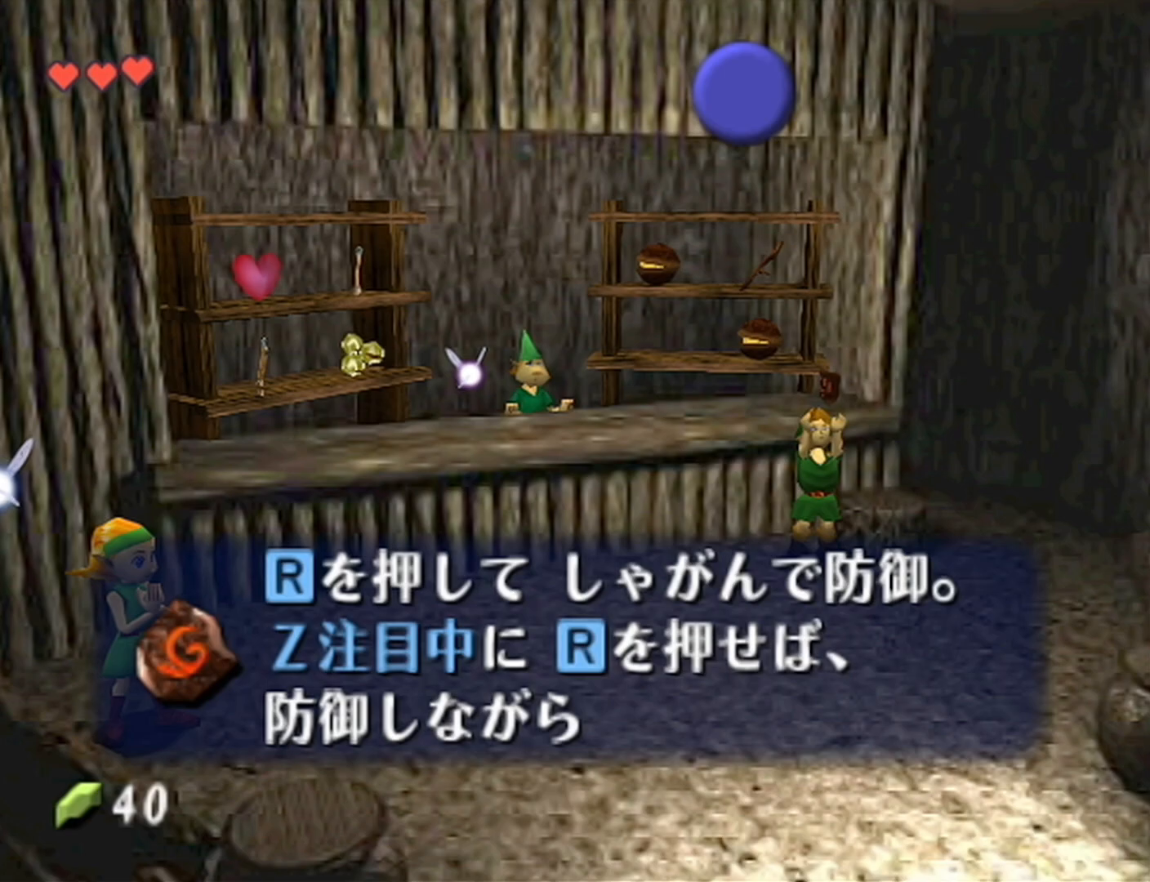
{"buttons": [], "left_stick": "center", "events": [[50, "A", "up"], [83, "A", "down"], [150, "A", "up"], [150, "B", "down"], [183, "A", "down"], [183, "B", "up"], [233, "A", "up"], [233, "B", "down"], [267, "B", "up"], [300, "A", "down"], [333, "A", "up"], [333, "B", "down"], [400, "B", "up"]]}
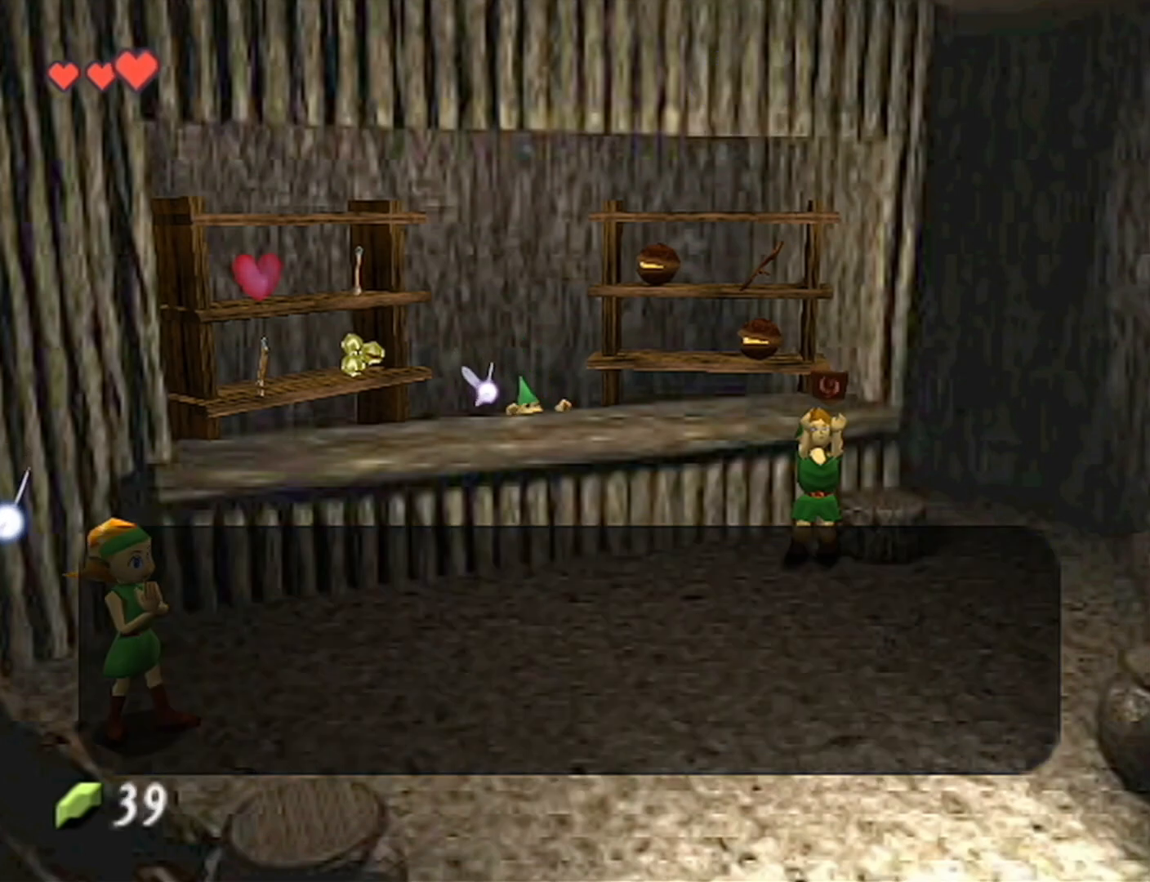
{"buttons": ["B"], "left_stick": "center", "events": [[483, "B", "down"]]}
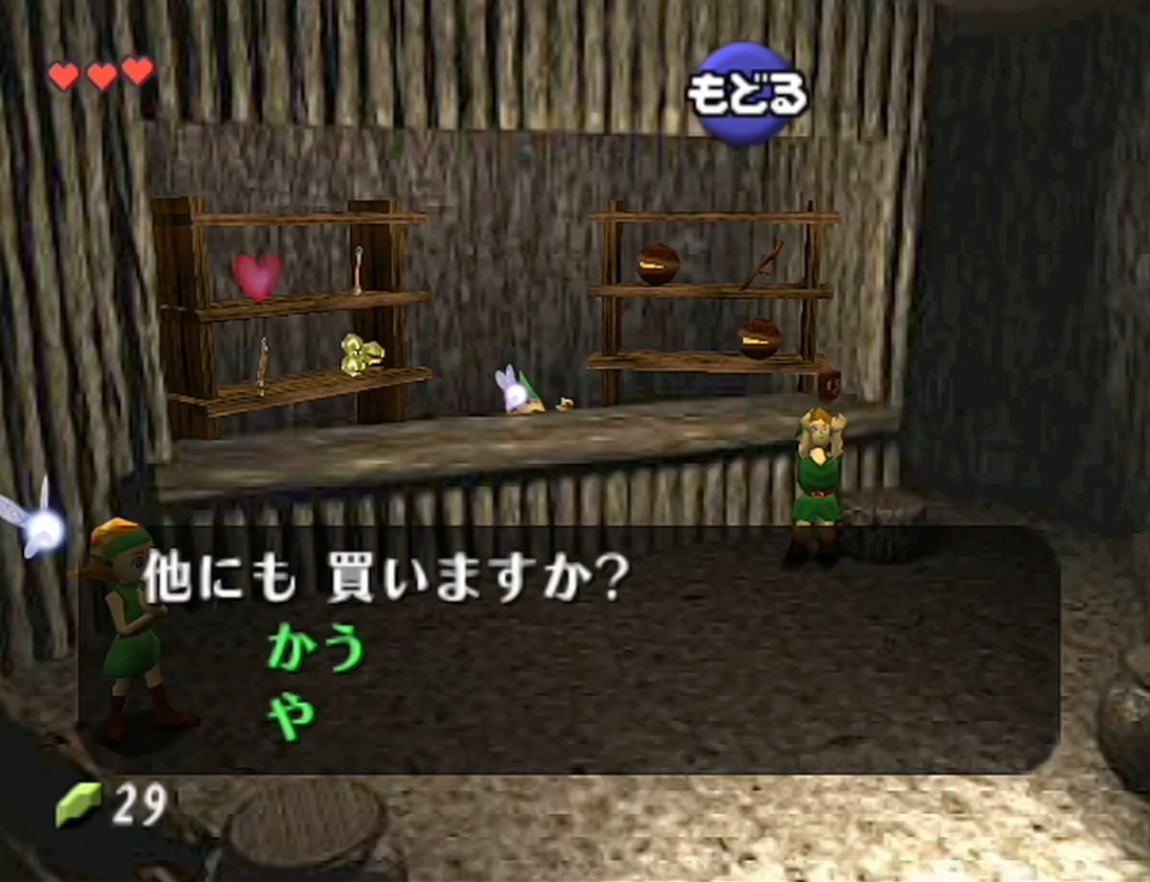
{"buttons": [], "left_stick": "down", "events": [[83, "B", "up"], [117, "B", "down"], [183, "B", "up"], [217, "left_stick", "down"], [233, "B", "down"], [283, "B", "up"]]}
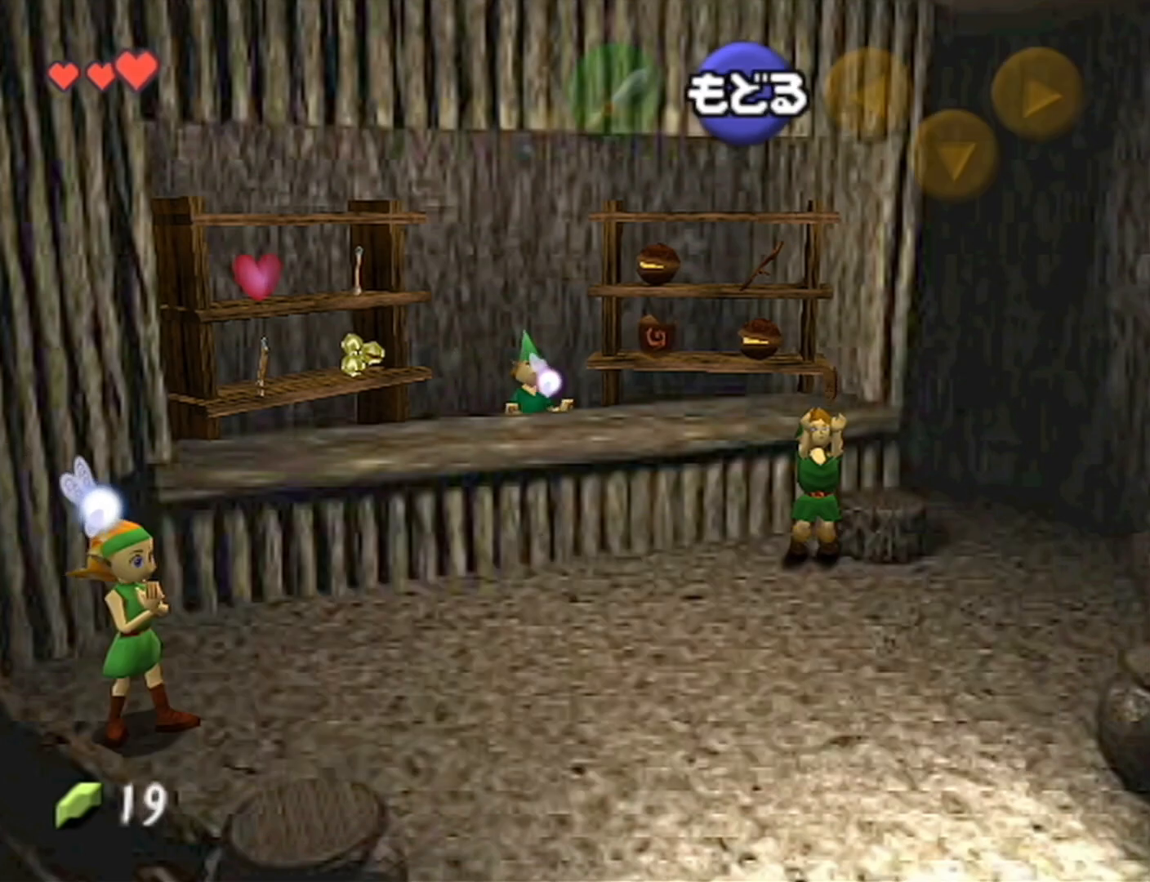
{"buttons": [], "left_stick": "center"}
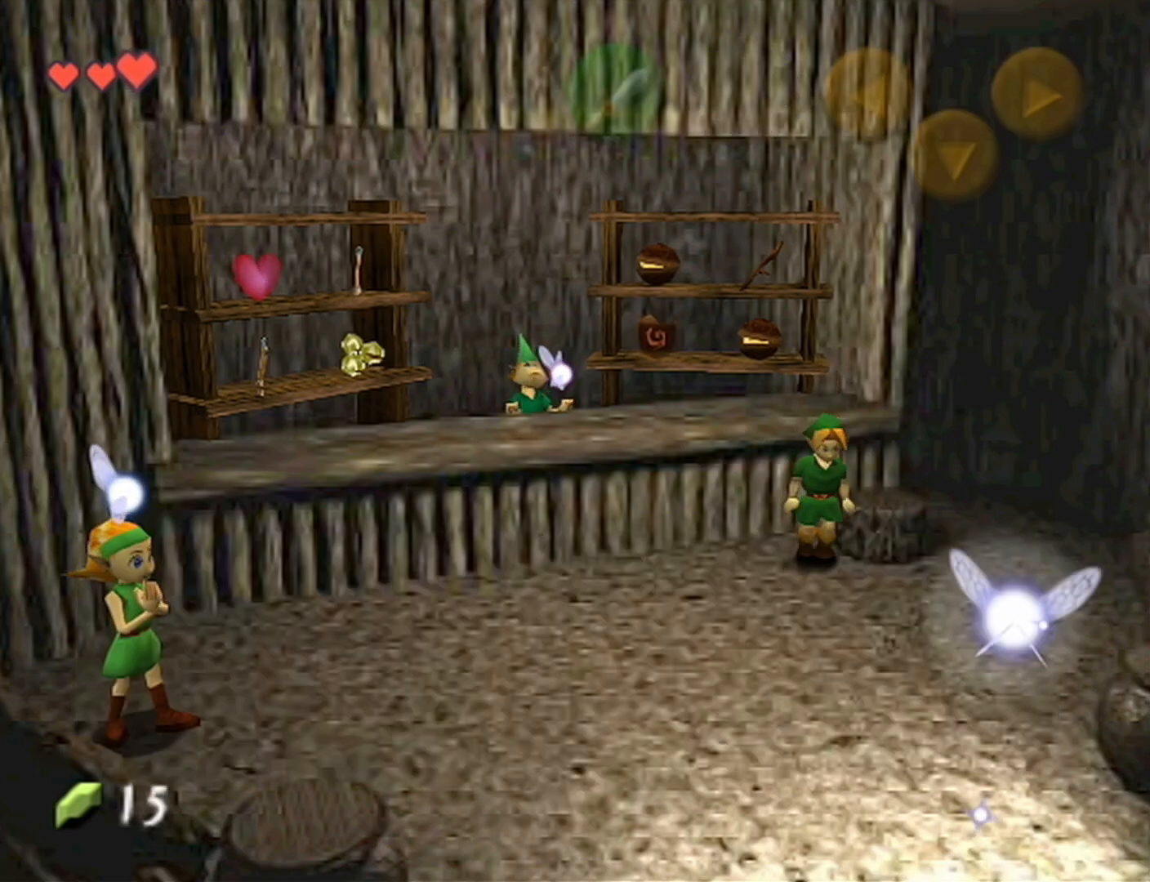
{"buttons": [], "left_stick": "center", "events": []}
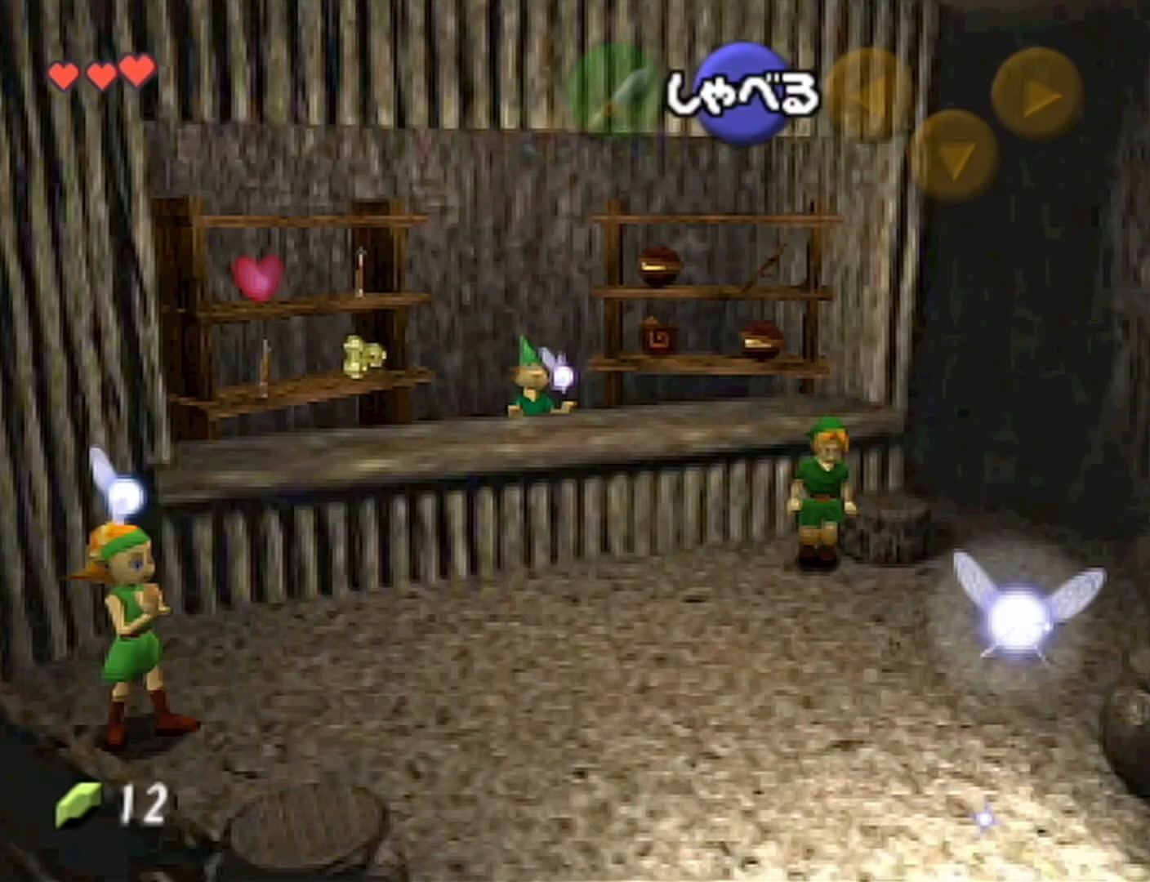
{"buttons": [], "left_stick": "center", "events": []}
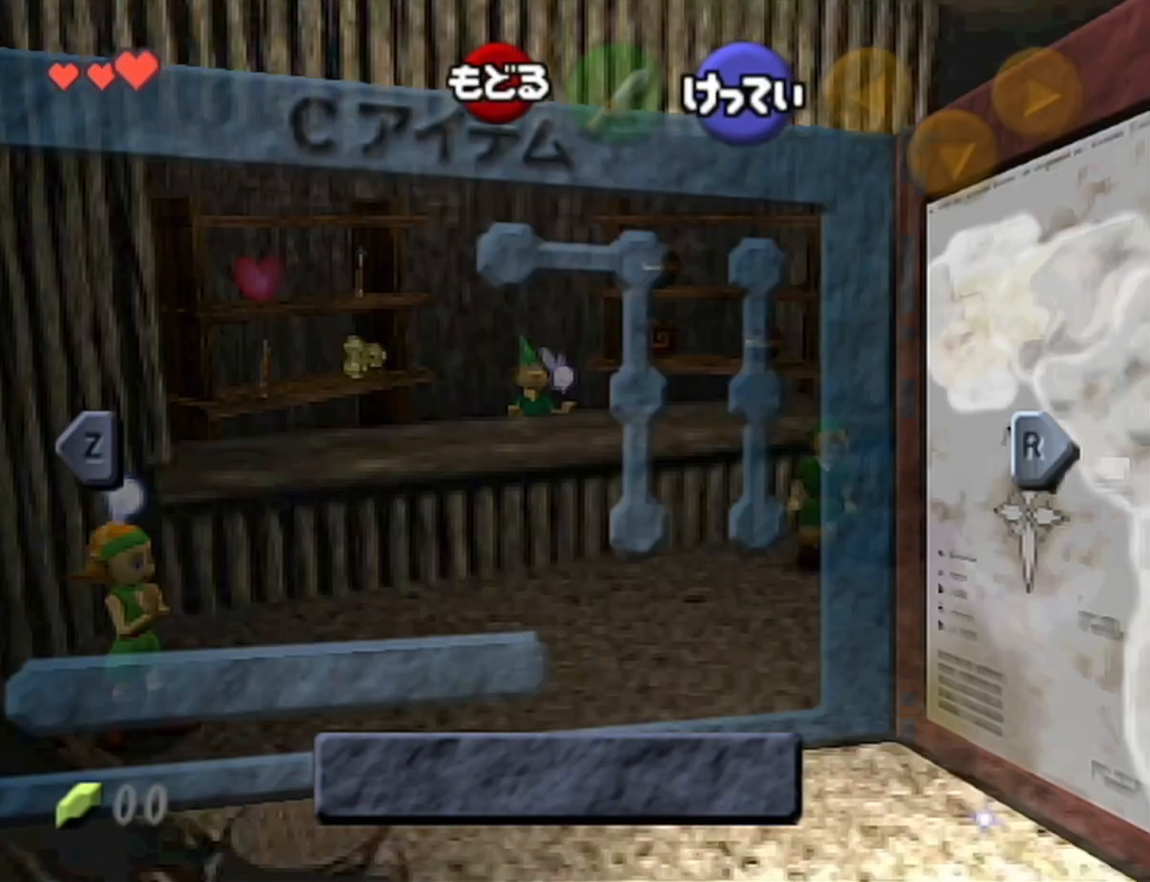
{"buttons": [], "left_stick": "center", "events": [[17, "Z", "down"], [150, "Z", "up"]]}
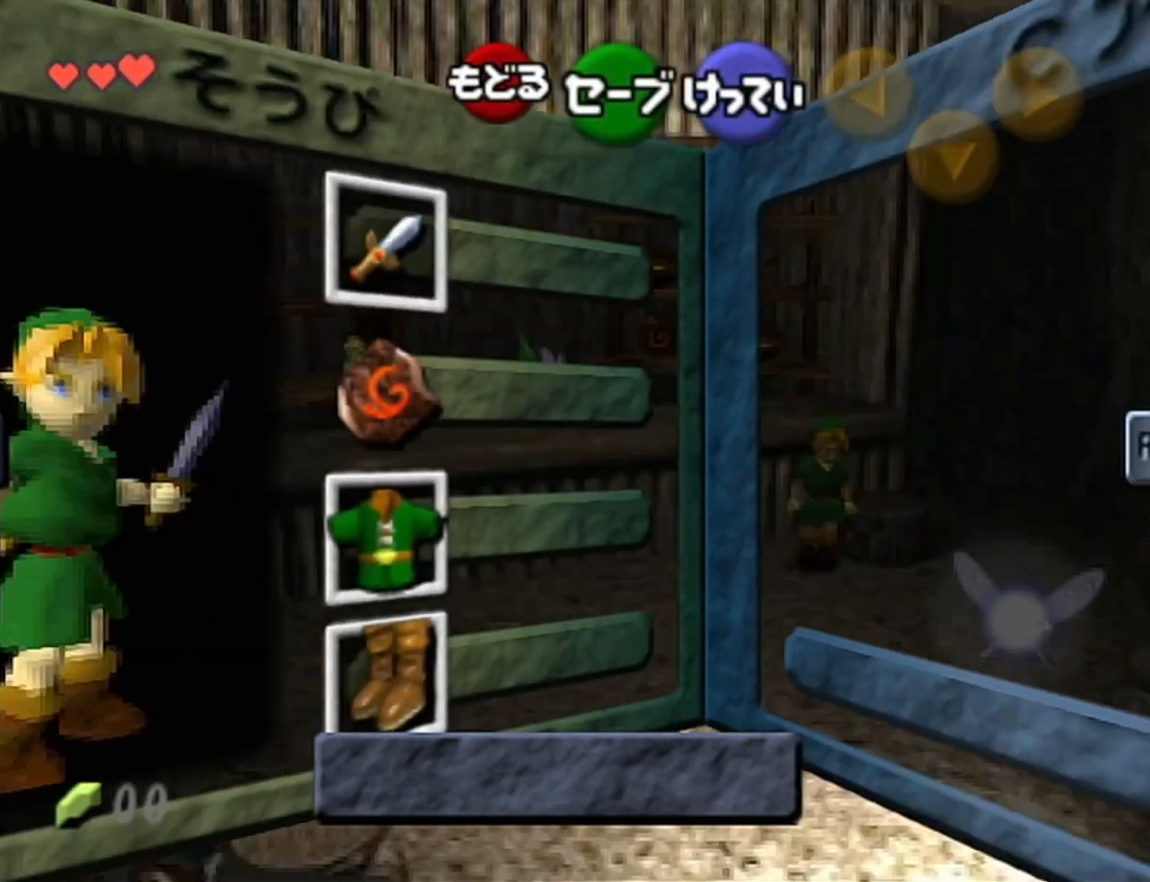
{"buttons": [], "left_stick": "center", "events": [[50, "left_stick", "left"], [183, "A", "down"], [183, "left_stick", "down"], [250, "A", "up"], [367, "left_stick", "center"]]}
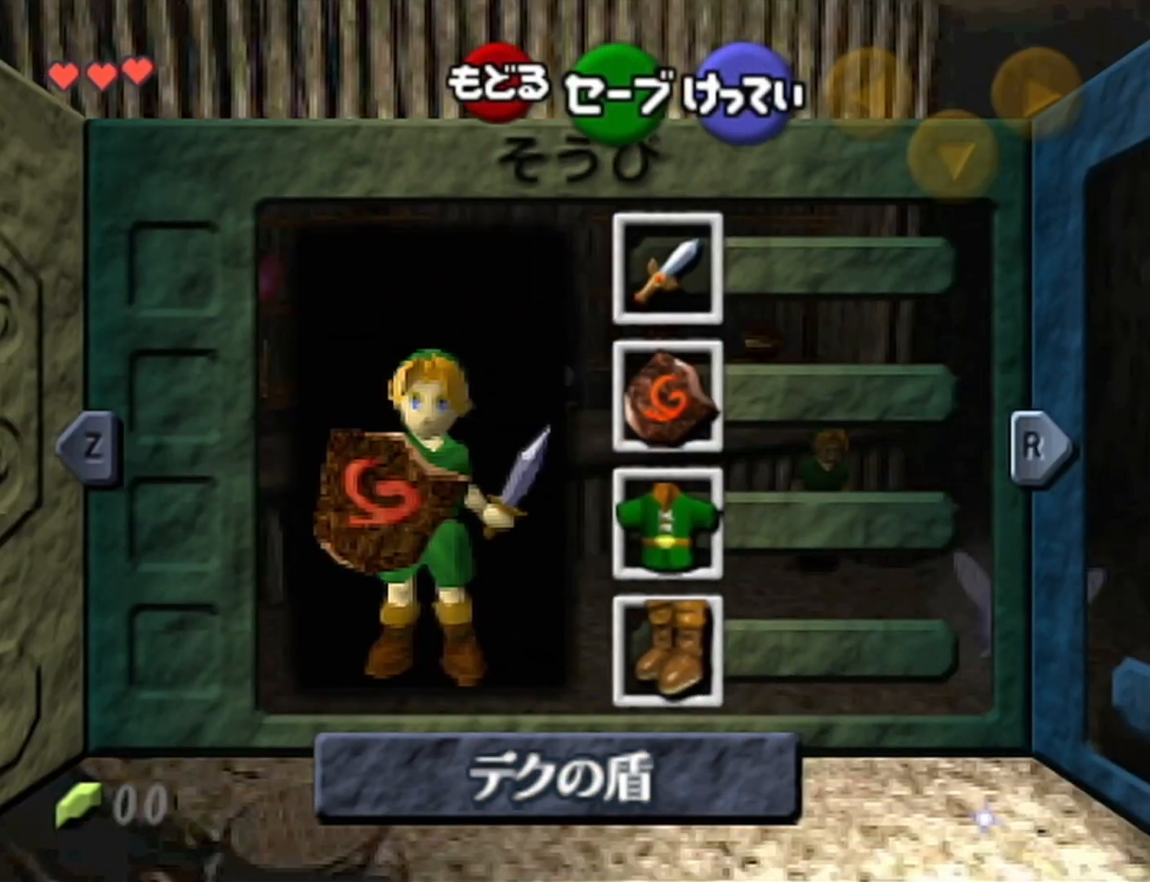
{"buttons": [], "left_stick": "down", "events": [[117, "START", "down"], [183, "START", "up"], [267, "left_stick", "down"]]}
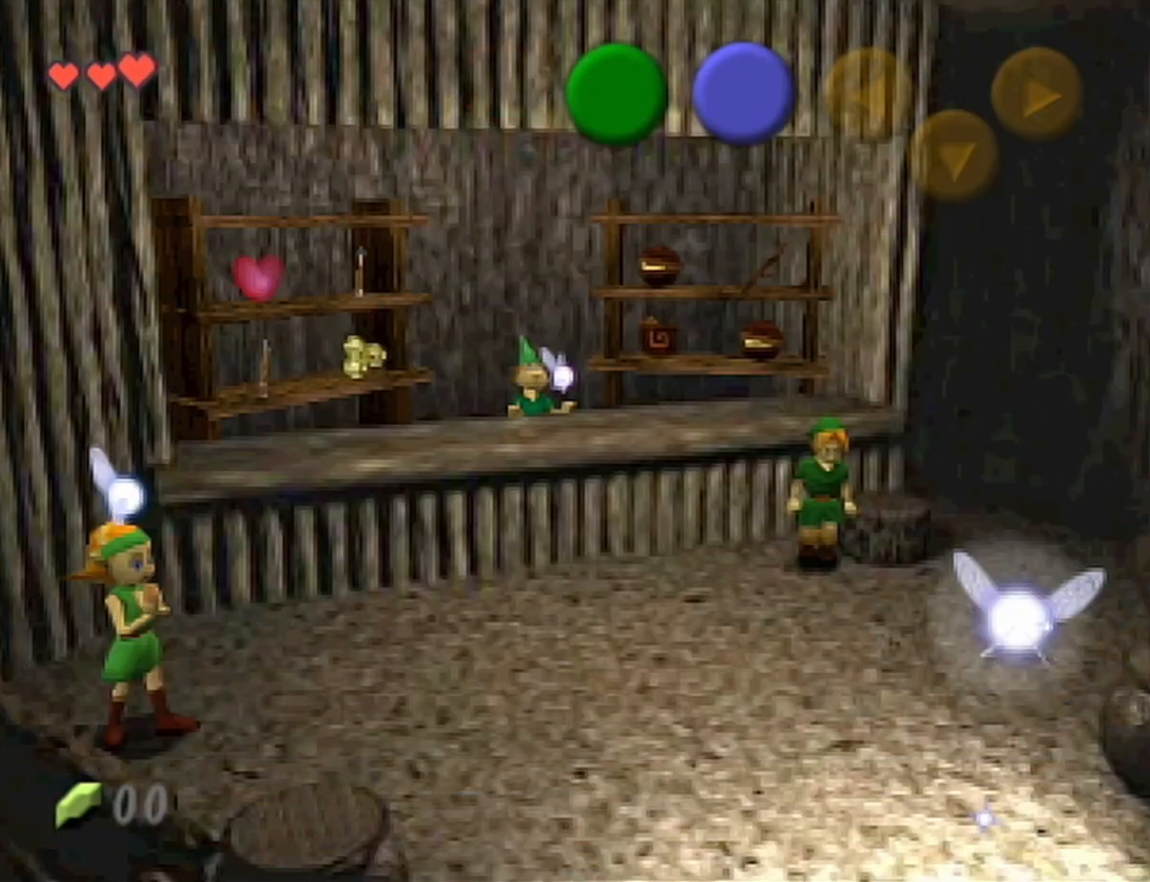
{"buttons": [], "left_stick": "down", "events": [[17, "A", "down"], [50, "A", "up"]]}
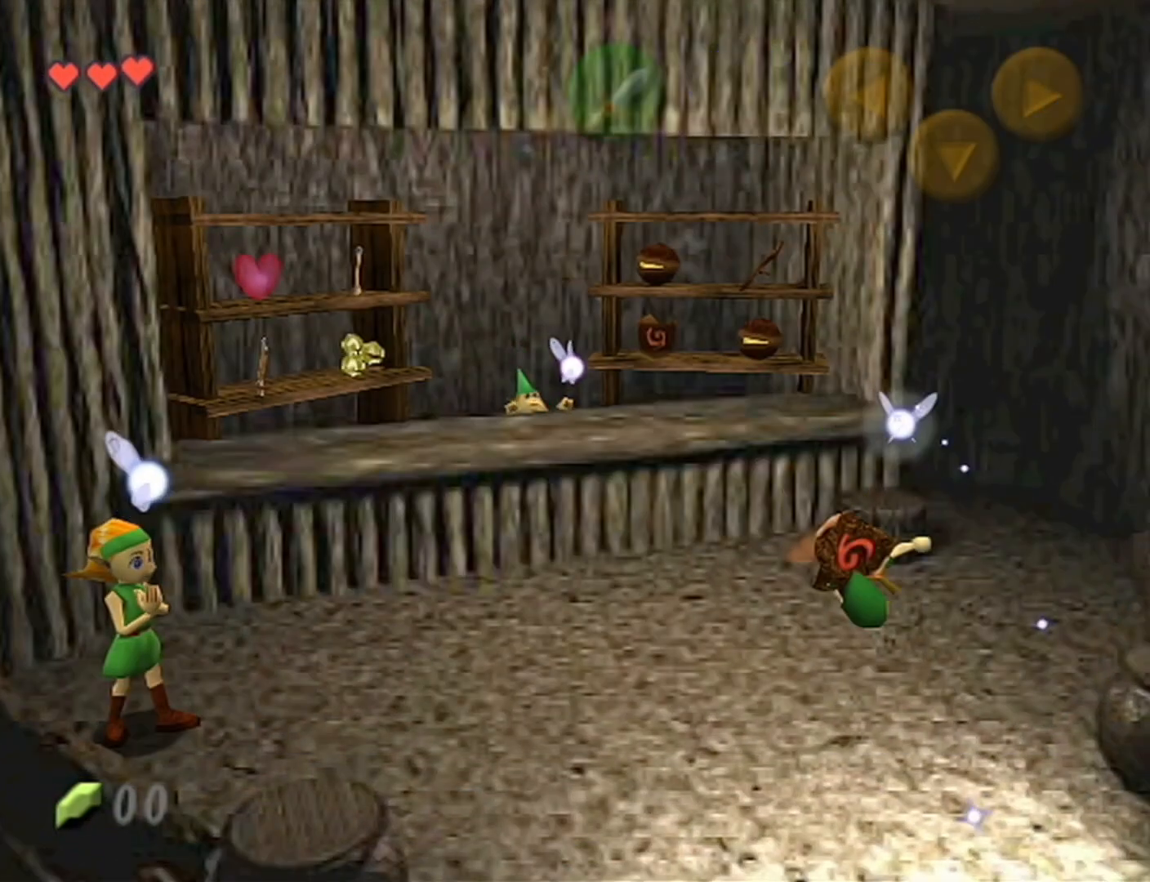
{"buttons": [], "left_stick": "center", "events": [[467, "left_stick", "center"]]}
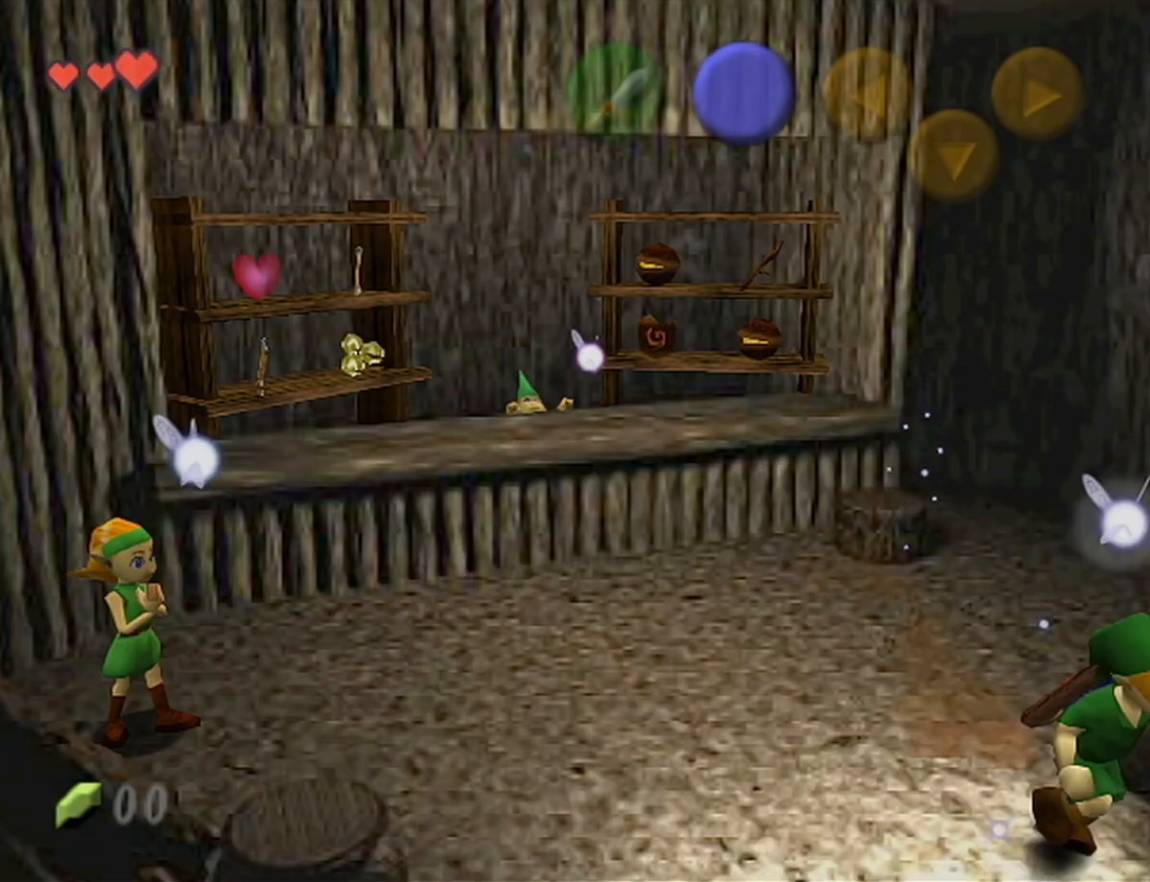
{"buttons": [], "left_stick": "up", "events": [[400, "left_stick", "up"]]}
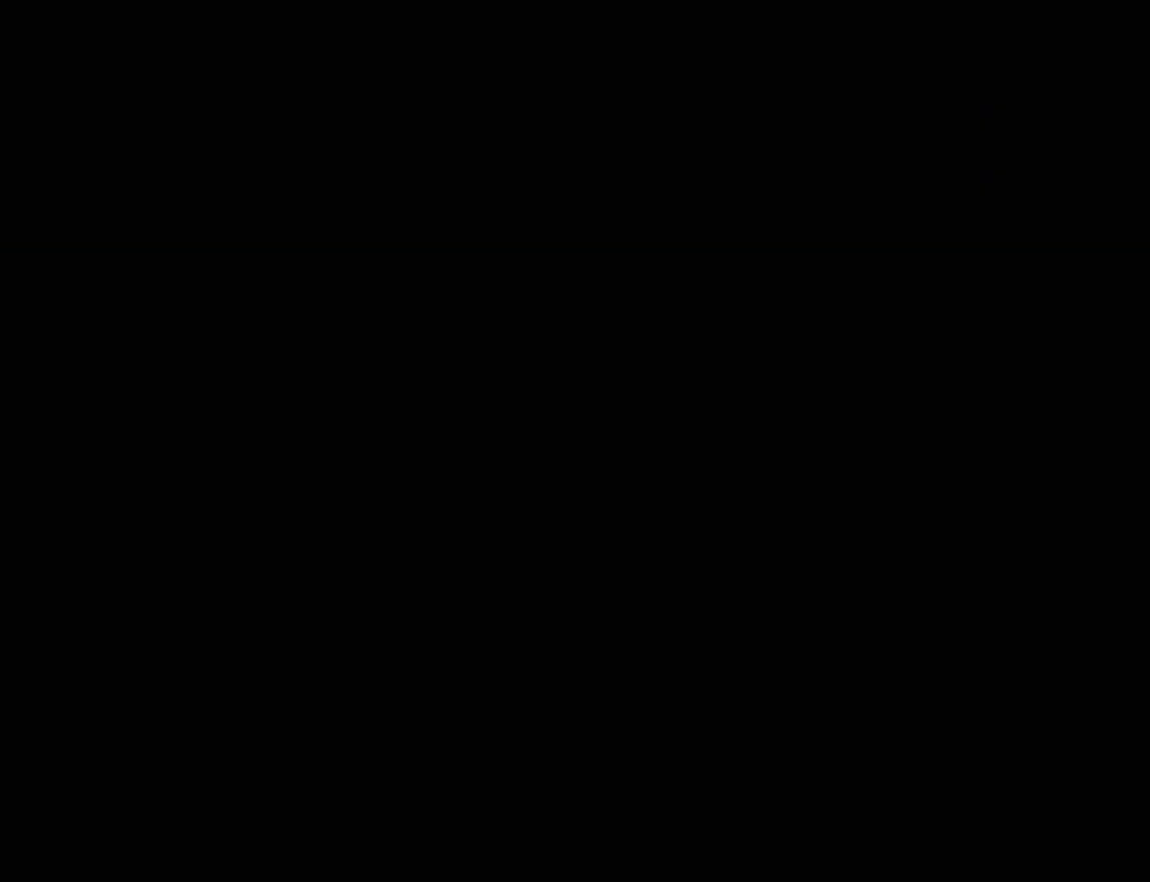
{"buttons": [], "left_stick": "up-right", "events": [[50, "left_stick", "up-right"]]}
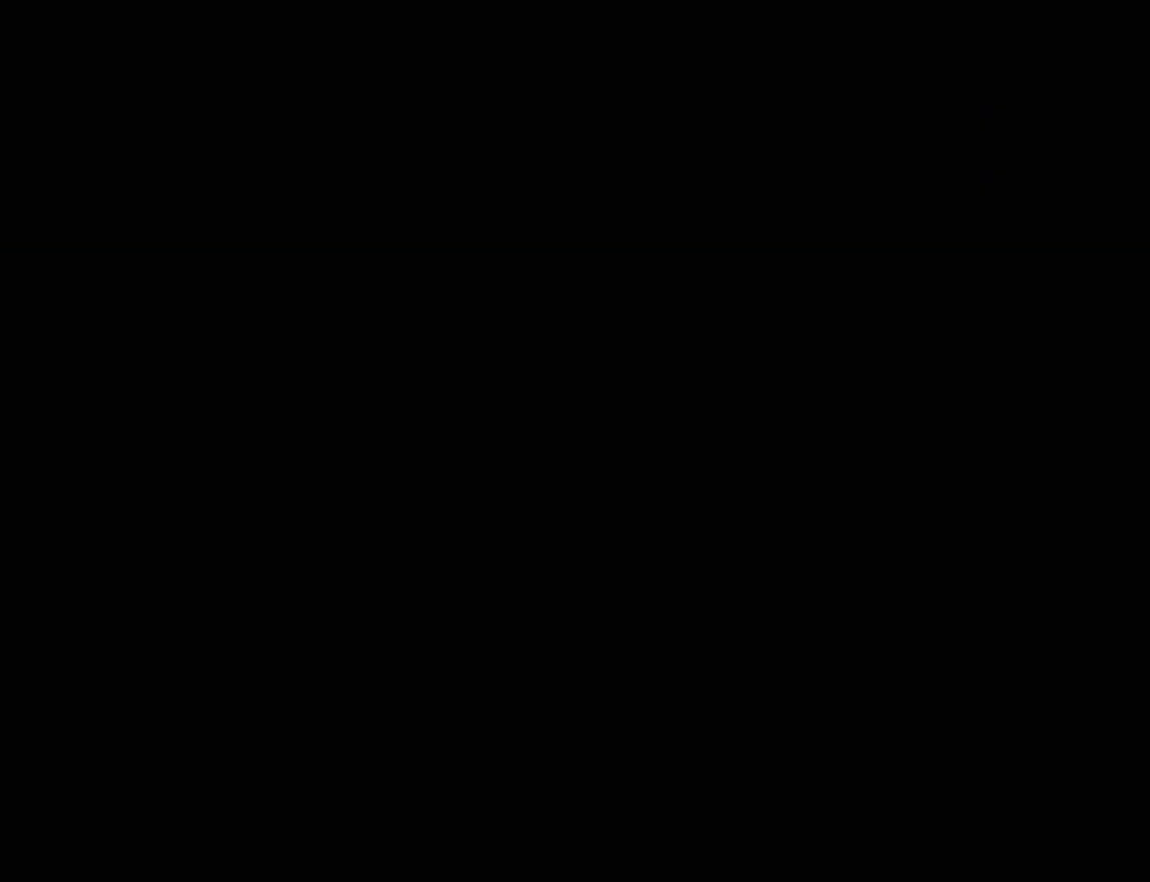
{"buttons": [], "left_stick": "up-right", "events": []}
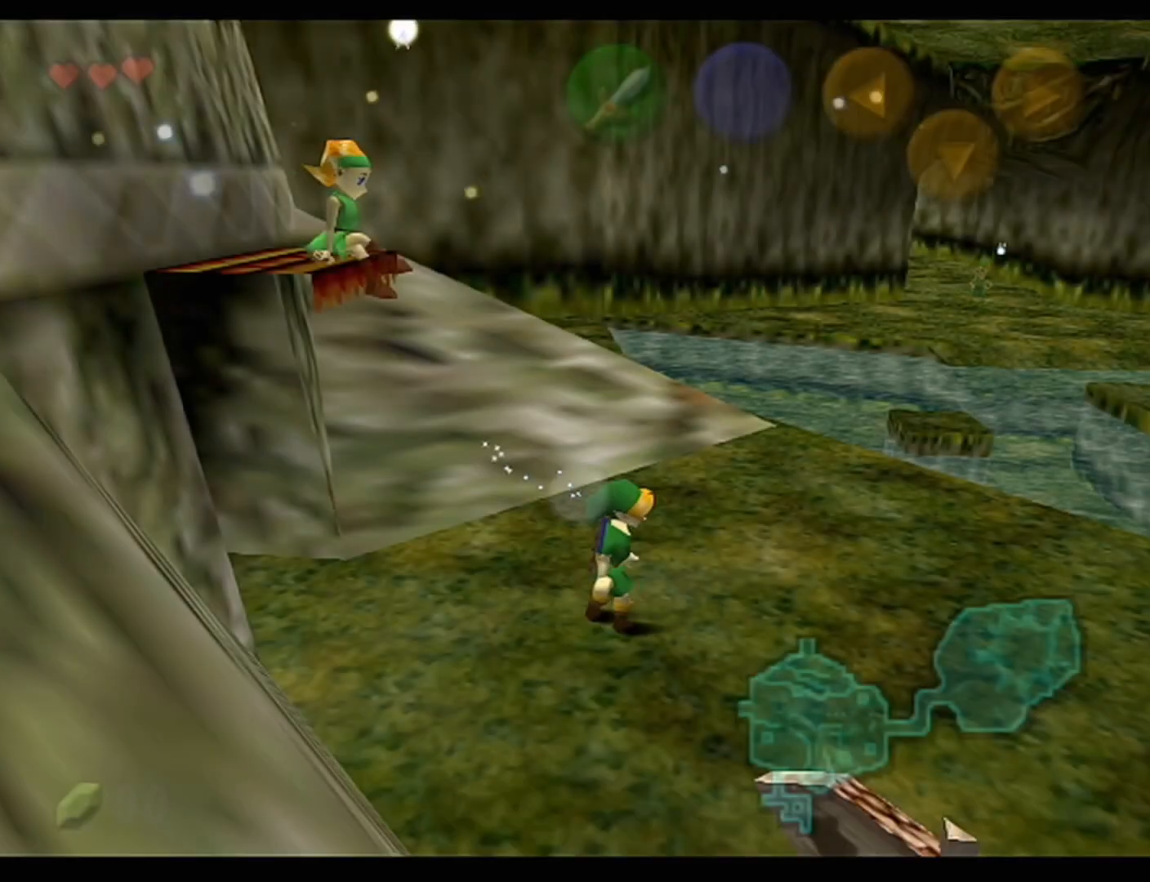
{"buttons": [], "left_stick": "up-right", "events": [[333, "A", "down"], [467, "A", "up"]]}
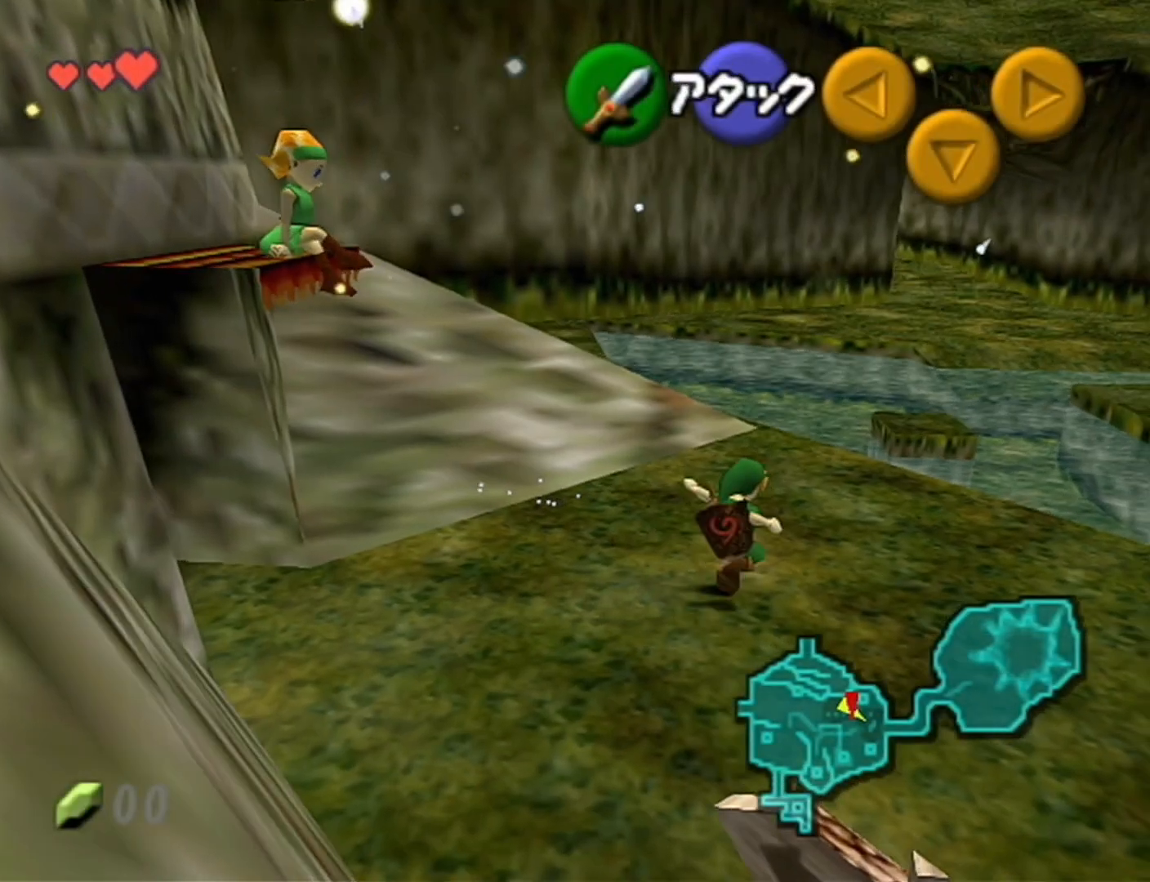
{"buttons": [], "left_stick": "up-left", "events": [[267, "left_stick", "up"], [400, "left_stick", "up-left"]]}
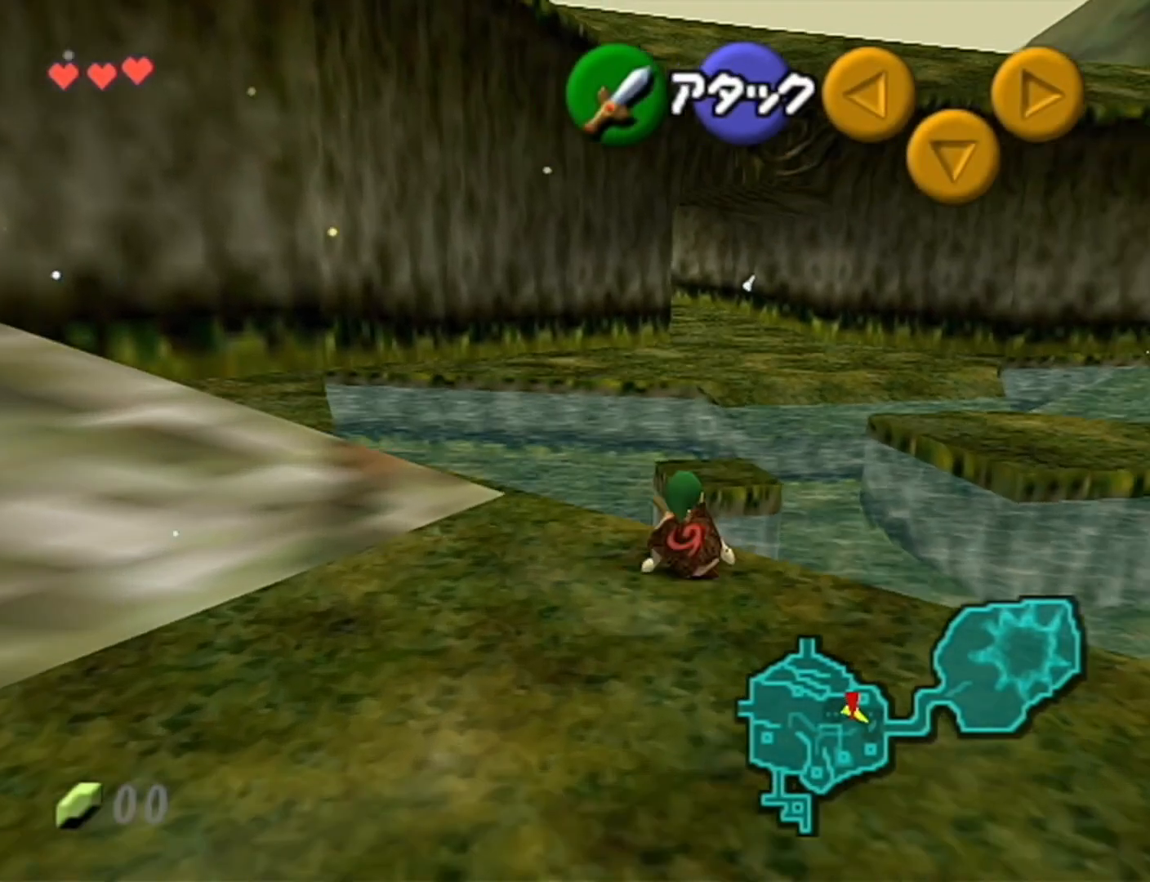
{"buttons": ["Z"], "left_stick": "right", "events": [[117, "Z", "down"], [150, "left_stick", "right"], [233, "A", "down"], [267, "A", "up"], [433, "A", "down"], [467, "A", "up"]]}
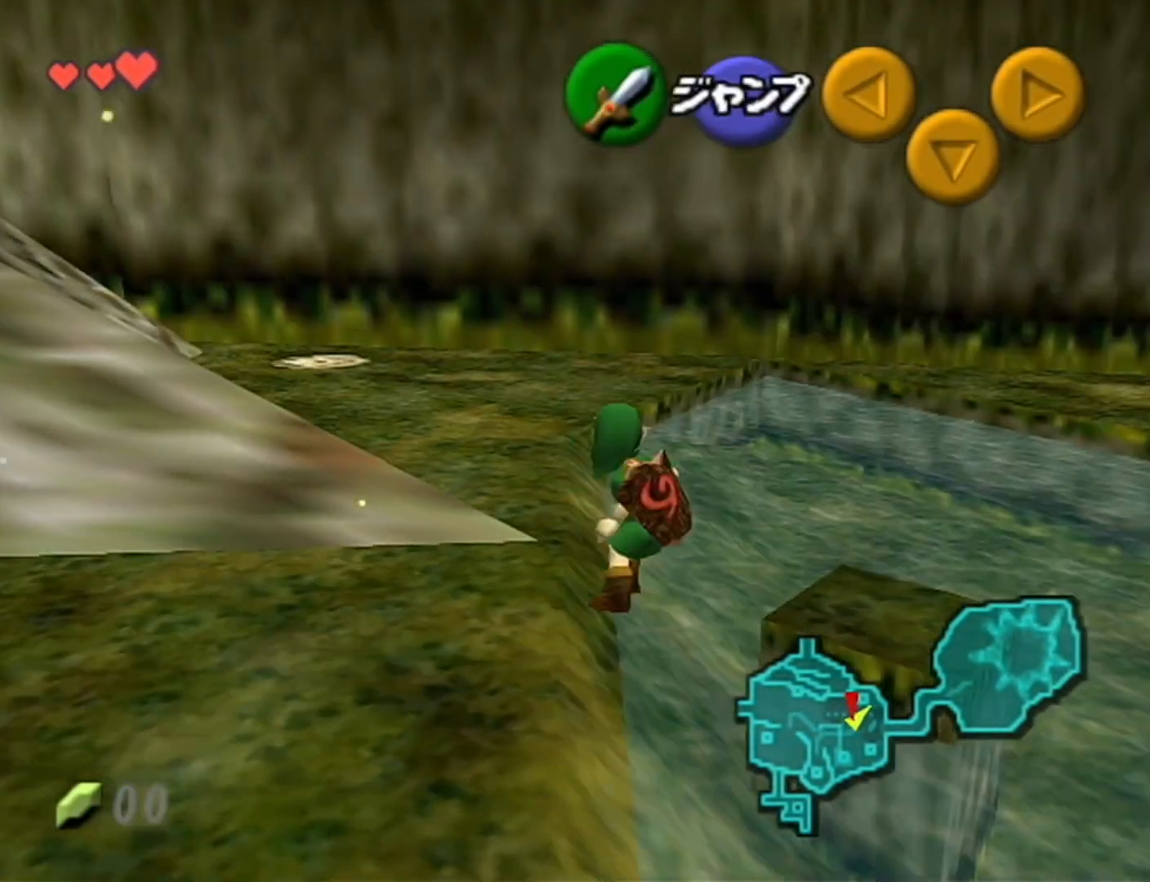
{"buttons": [], "left_stick": "up-right", "events": [[33, "A", "down"], [50, "A", "up"], [117, "A", "down"], [150, "A", "up"], [217, "A", "down"], [267, "A", "up"], [400, "Z", "up"], [400, "left_stick", "up-right"]]}
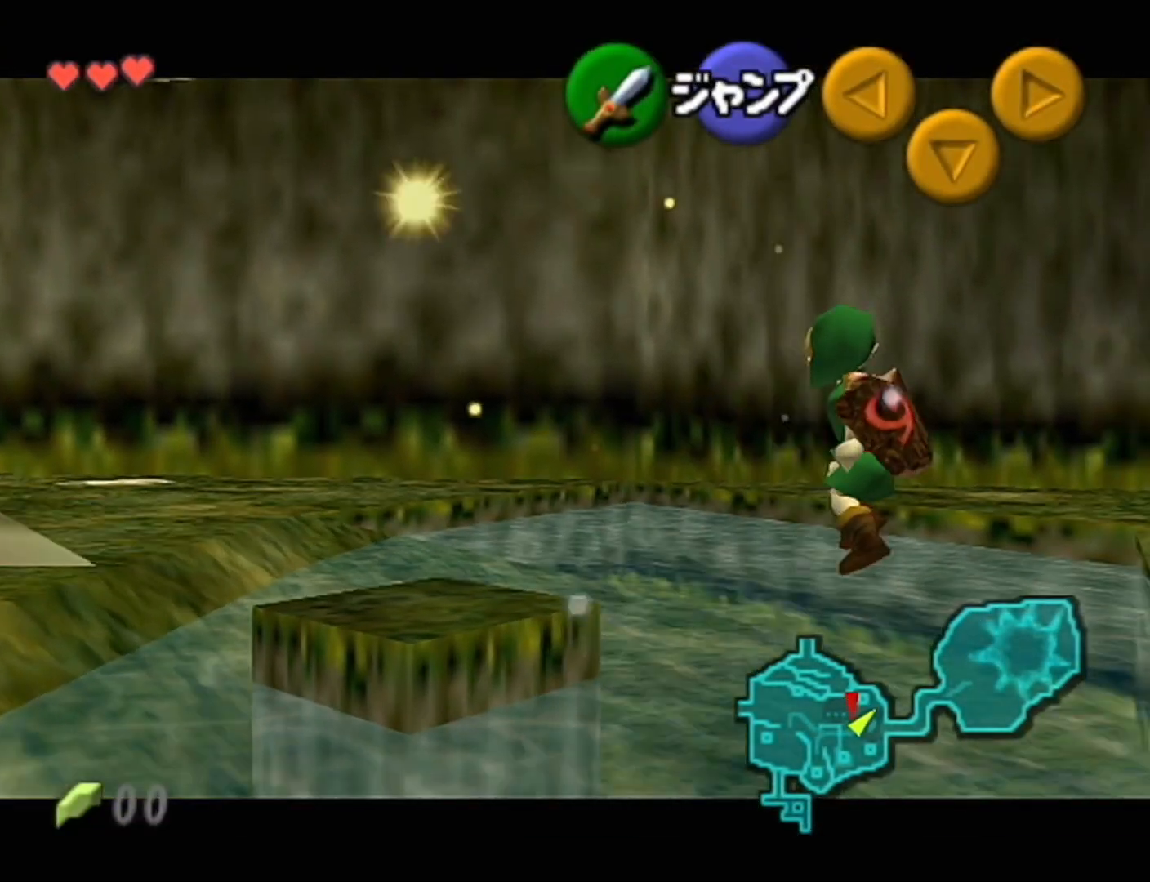
{"buttons": [], "left_stick": "up", "events": [[400, "left_stick", "up"]]}
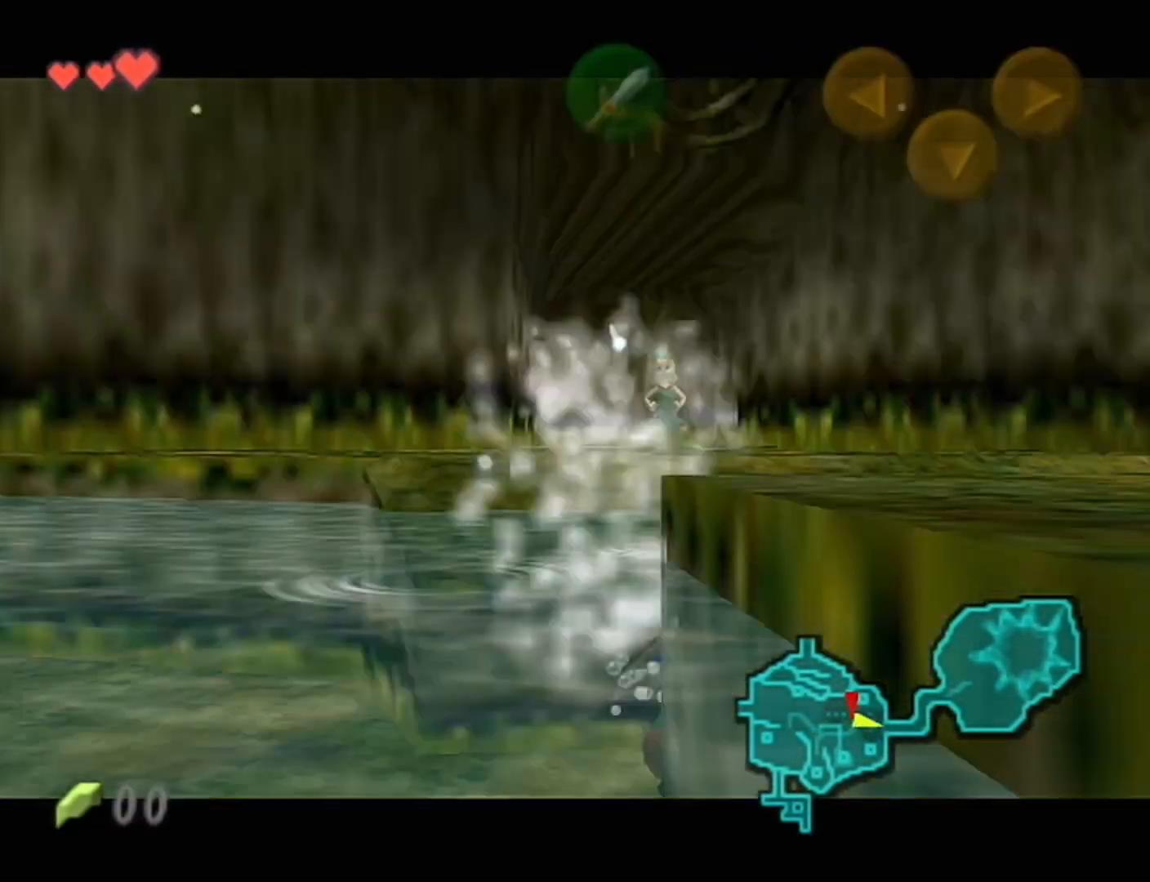
{"buttons": ["Z"], "left_stick": "up", "events": [[117, "Z", "down"]]}
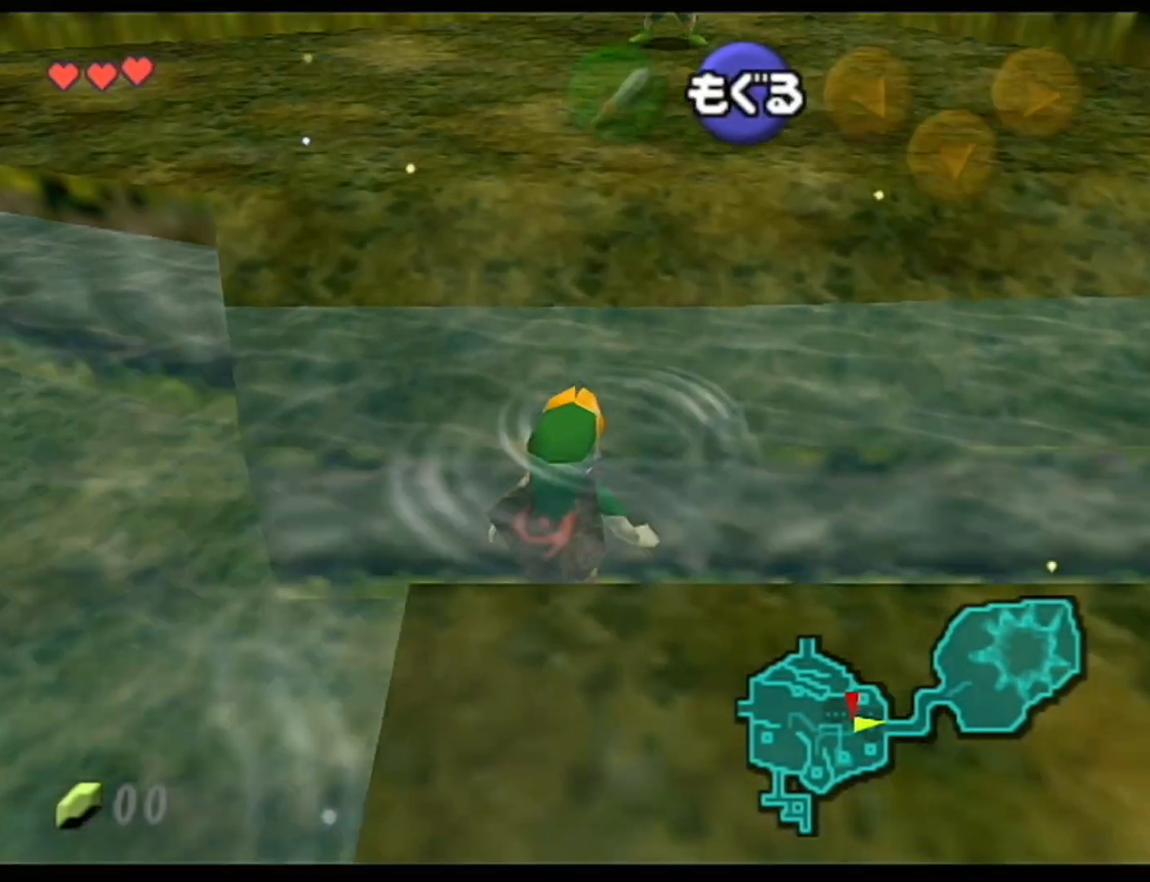
{"buttons": ["Z"], "left_stick": "up", "events": []}
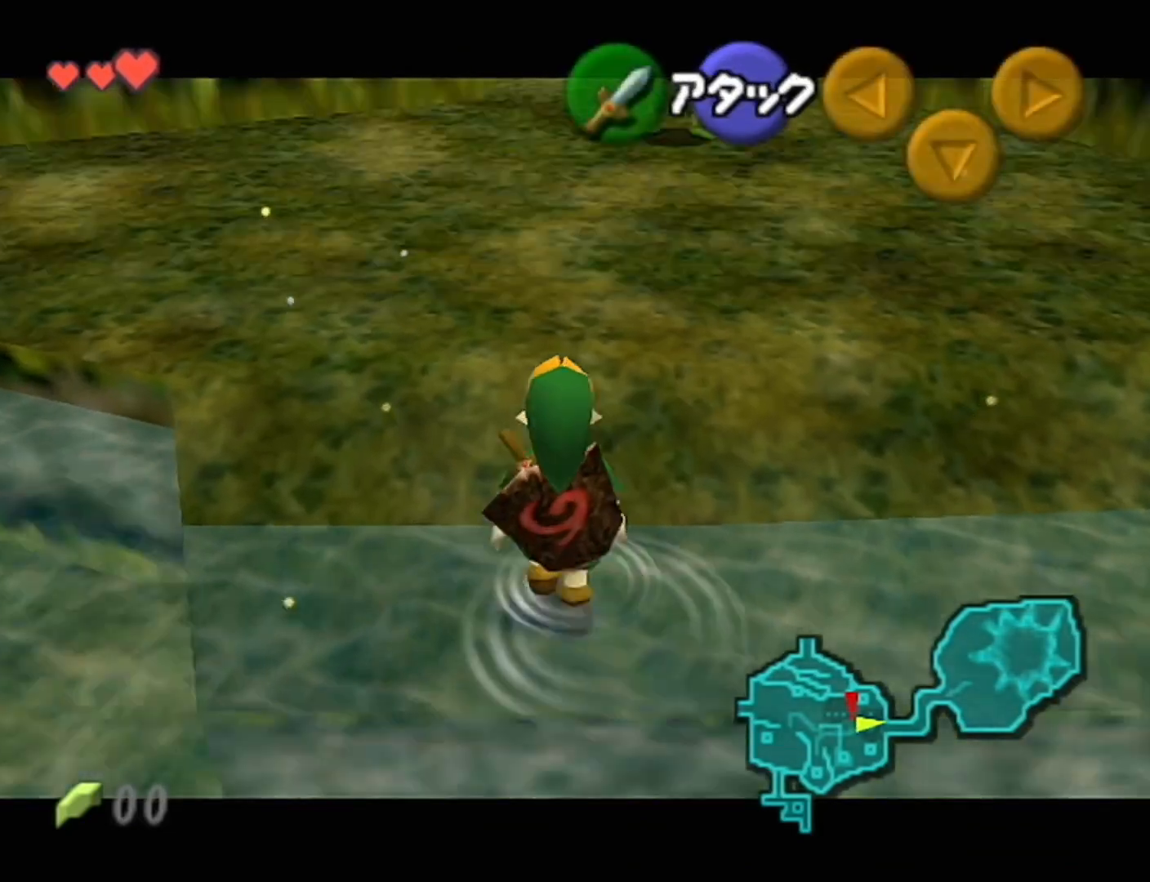
{"buttons": [], "left_stick": "up", "events": [[50, "A", "down"], [233, "A", "up"], [233, "Z", "up"]]}
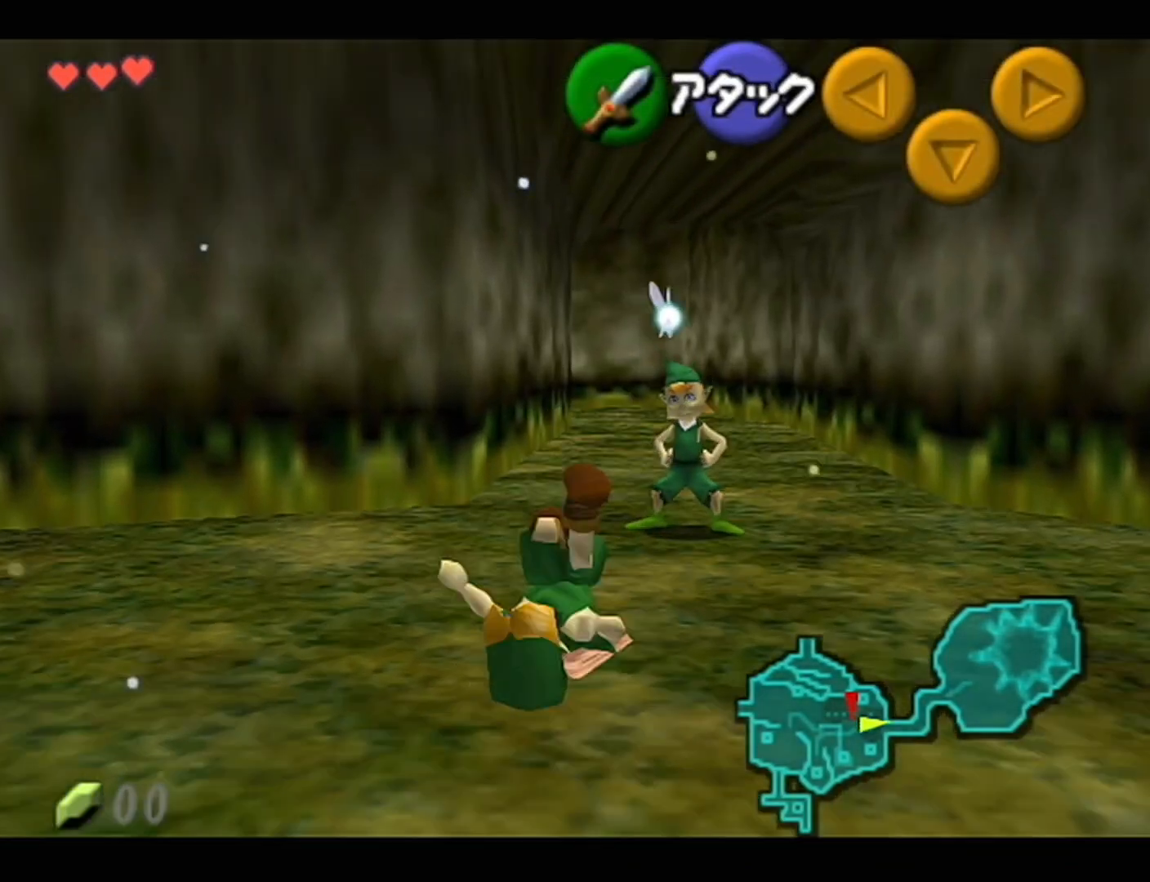
{"buttons": ["A"], "left_stick": "center", "events": [[117, "Z", "down"], [300, "Z", "up"], [400, "left_stick", "center"], [467, "A", "down"]]}
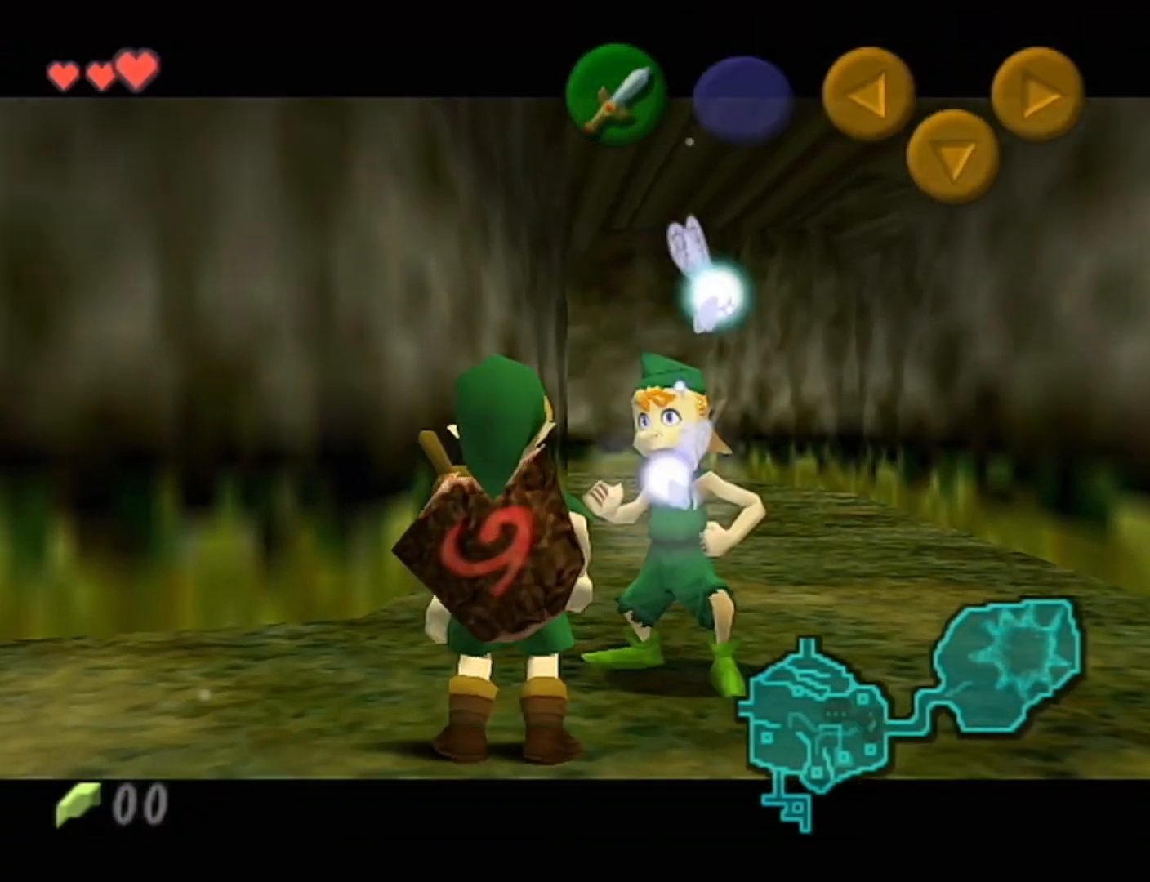
{"buttons": [], "left_stick": "center", "events": [[33, "A", "up"], [150, "A", "down"], [217, "A", "up"], [217, "Z", "down"], [300, "A", "down"], [333, "A", "up"], [367, "B", "down"], [400, "A", "down"], [400, "B", "up"], [433, "A", "up"], [433, "Z", "up"]]}
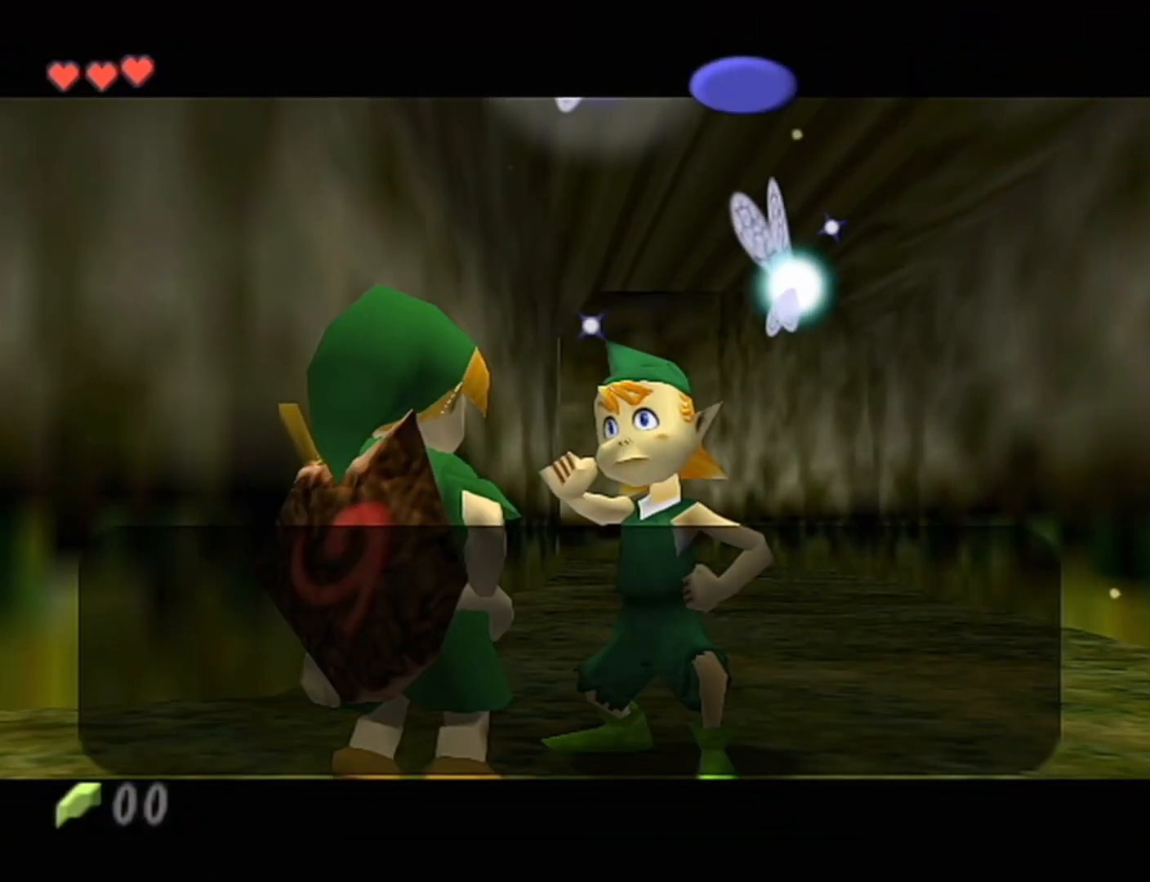
{"buttons": ["A"], "left_stick": "center", "events": [[83, "A", "down"], [83, "B", "down"], [150, "B", "up"], [267, "Z", "down"], [333, "A", "up"], [333, "B", "down"], [367, "B", "up"], [400, "A", "down"], [433, "A", "up"], [433, "B", "down"], [467, "Z", "up"], [483, "A", "down"], [483, "B", "up"]]}
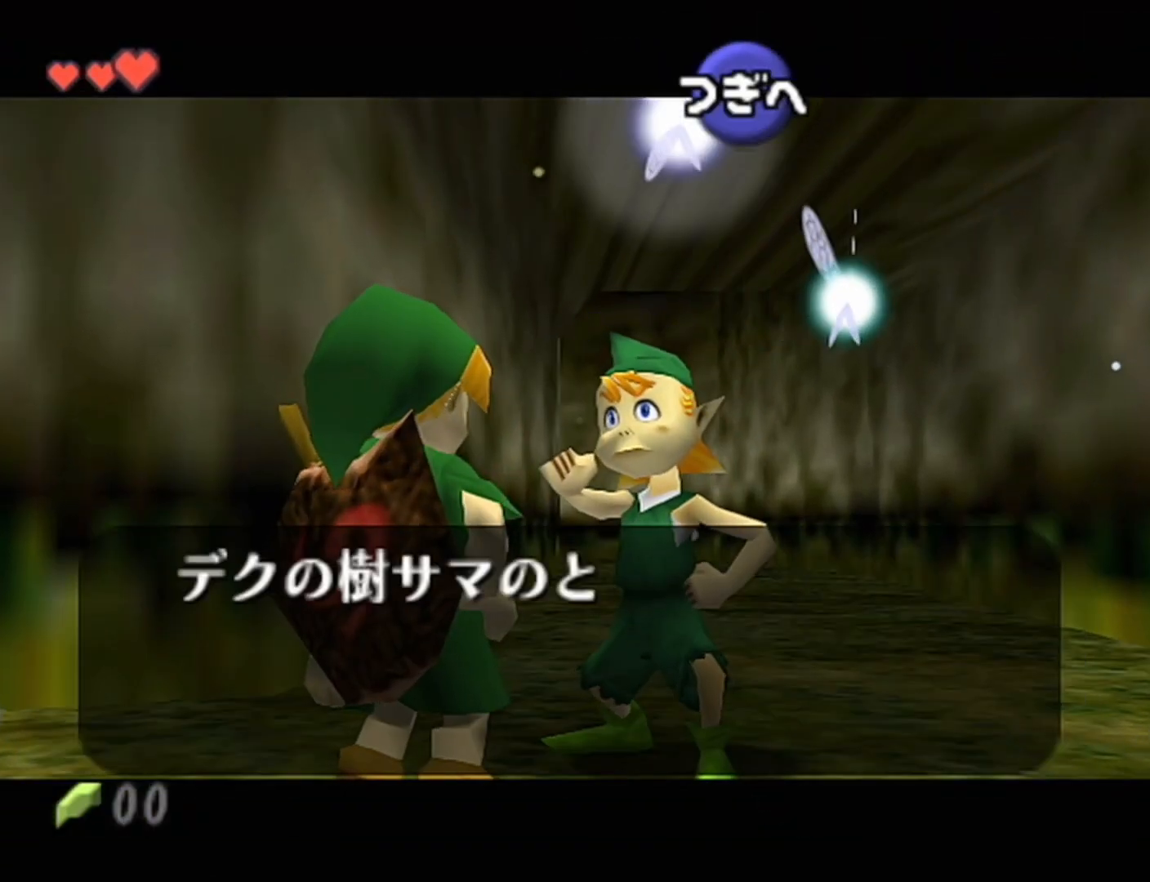
{"buttons": ["A"], "left_stick": "center", "events": [[50, "A", "up"], [50, "B", "down"], [117, "A", "down"], [117, "B", "up"], [183, "A", "up"], [183, "B", "down"], [233, "A", "down"], [233, "B", "up"], [300, "A", "up"], [300, "B", "down"], [333, "B", "up"], [367, "A", "down"], [400, "A", "up"], [400, "B", "down"], [500, "A", "down"], [500, "B", "up"]]}